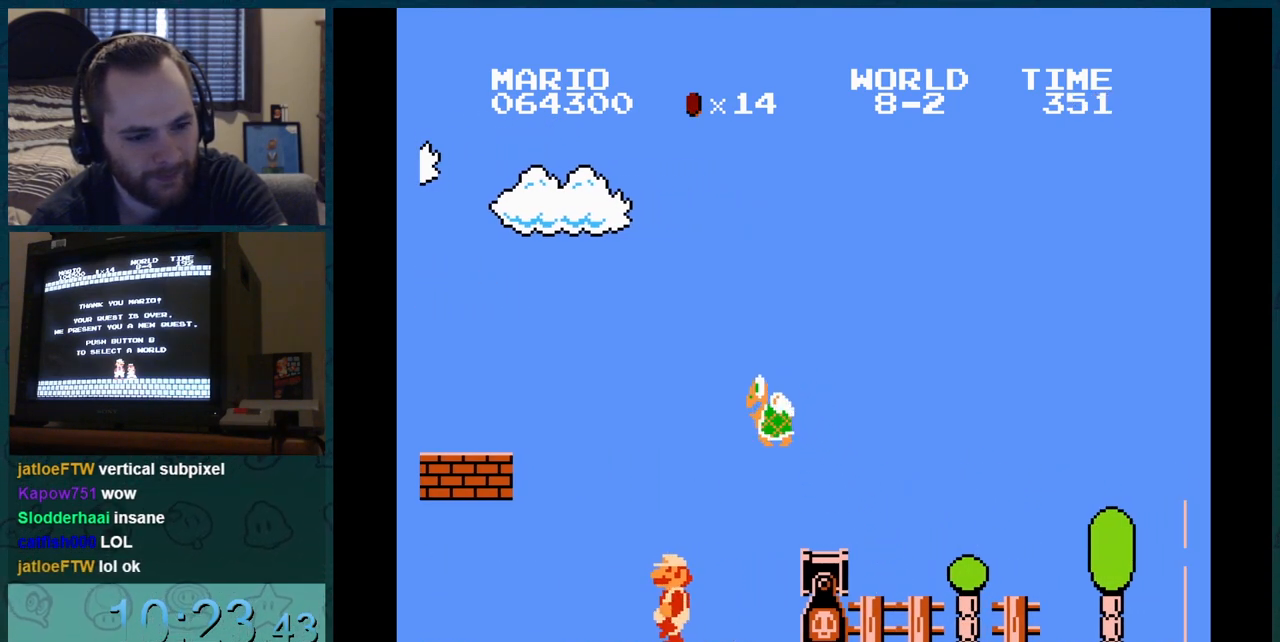
Gameplay with a controller (Nintendo layout); each line is a JSON object with the inputs held at the frame after it. "events" lists button and stick changes between this image and that frame as [ms after this image, input, new state], when the widget could be followed in between. Not read: L3 R3.
{"buttons": ["B"], "events": [[417, "DPAD_LEFT", "up"], [433, "DPAD_LEFT", "down"], [484, "DPAD_RIGHT", "down"], [500, "DPAD_LEFT", "up"], [500, "DPAD_RIGHT", "up"]]}
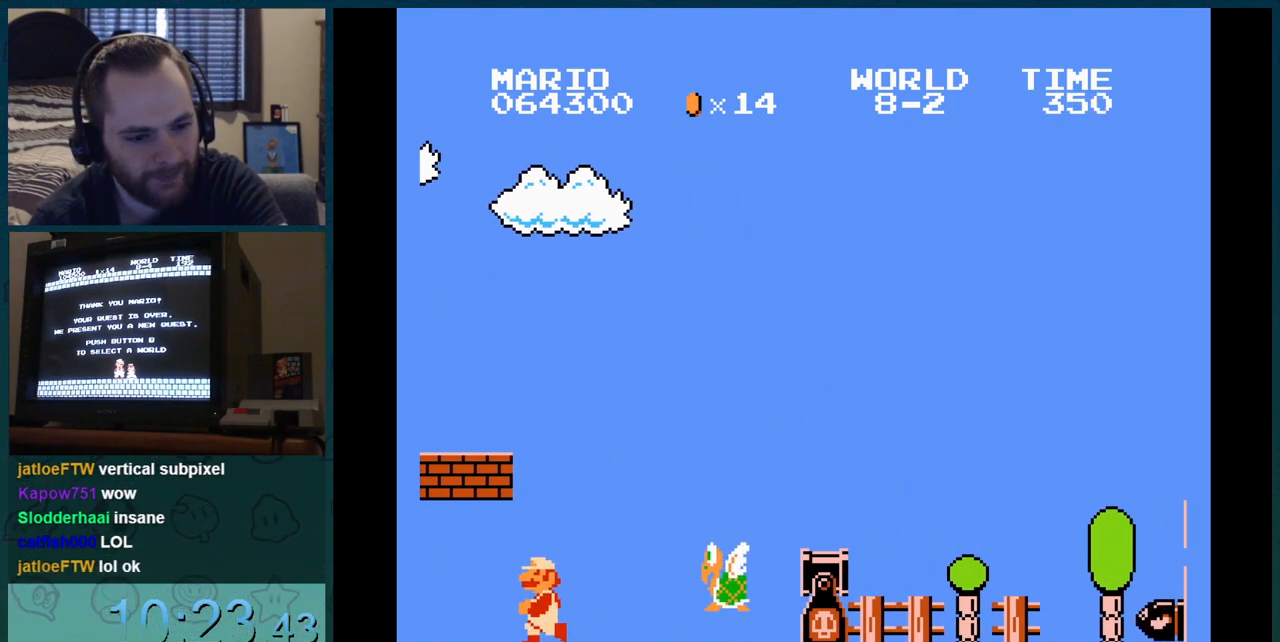
{"buttons": ["B"], "events": [[34, "DPAD_LEFT", "down"], [217, "DPAD_LEFT", "up"], [234, "DPAD_RIGHT", "down"], [434, "DPAD_LEFT", "down"], [467, "DPAD_LEFT", "up"], [484, "DPAD_RIGHT", "up"]]}
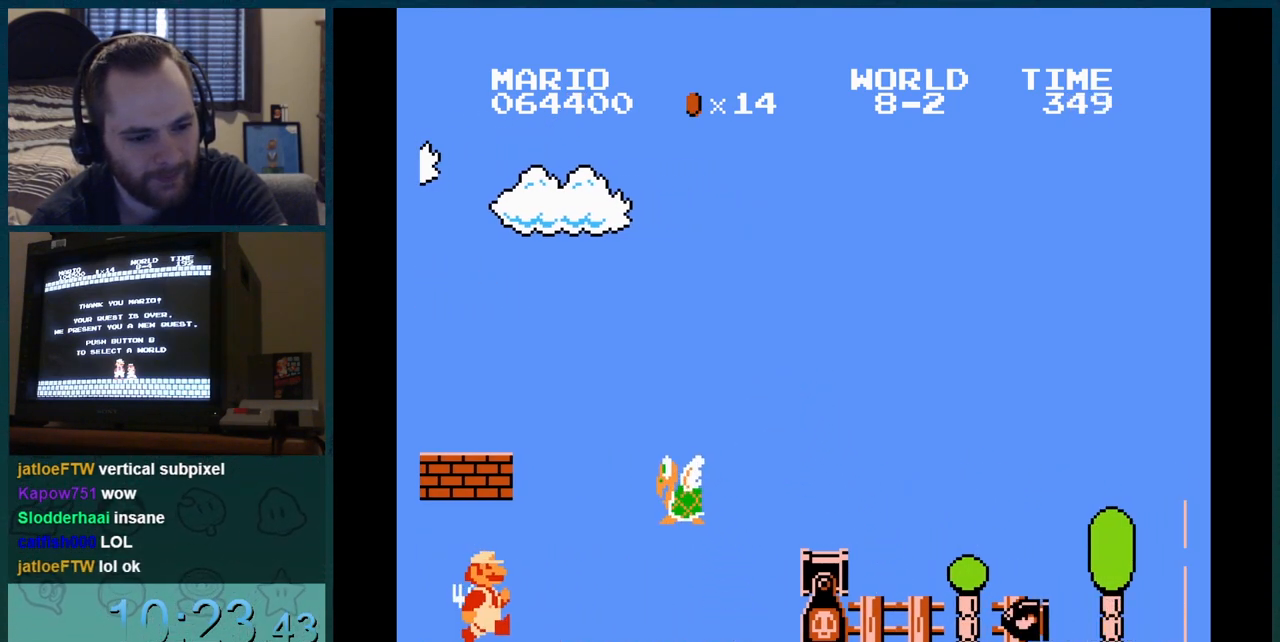
{"buttons": ["B", "DPAD_RIGHT"], "events": [[16, "DPAD_RIGHT", "down"], [150, "B", "up"], [267, "DPAD_RIGHT", "up"], [283, "DPAD_RIGHT", "down"], [367, "B", "down"]]}
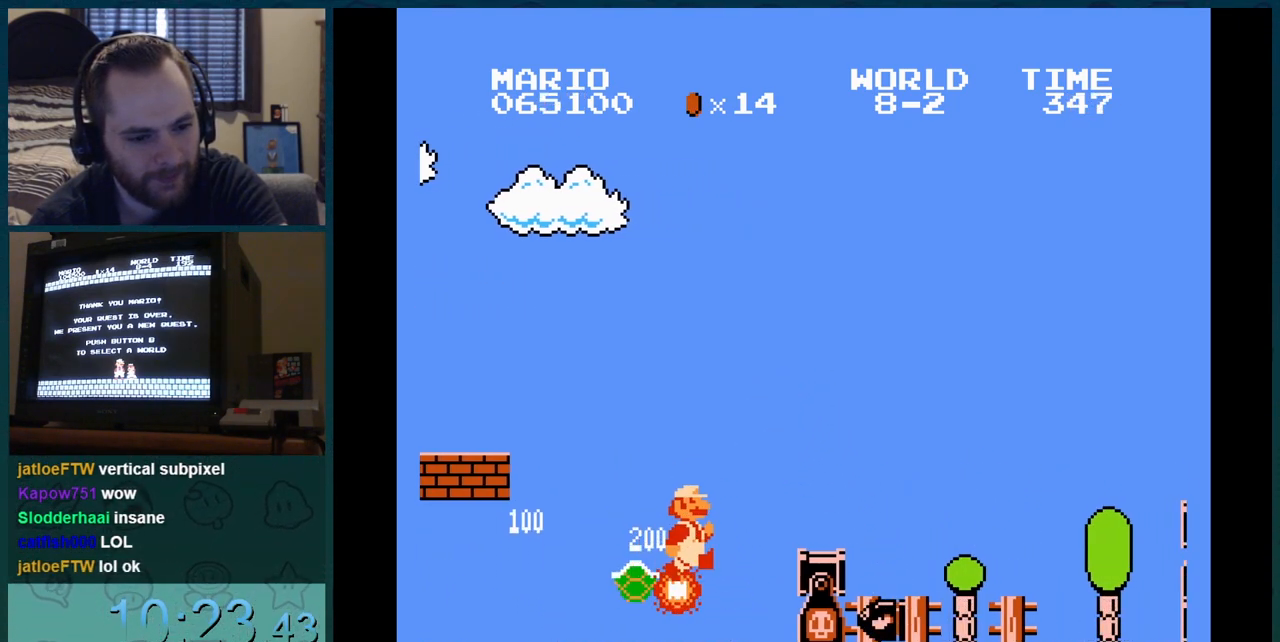
{"buttons": ["B", "DPAD_RIGHT"], "events": [[84, "DPAD_RIGHT", "up"], [267, "DPAD_LEFT", "down"], [284, "DPAD_LEFT", "up"], [351, "DPAD_RIGHT", "down"], [367, "DPAD_RIGHT", "up"], [501, "DPAD_RIGHT", "down"]]}
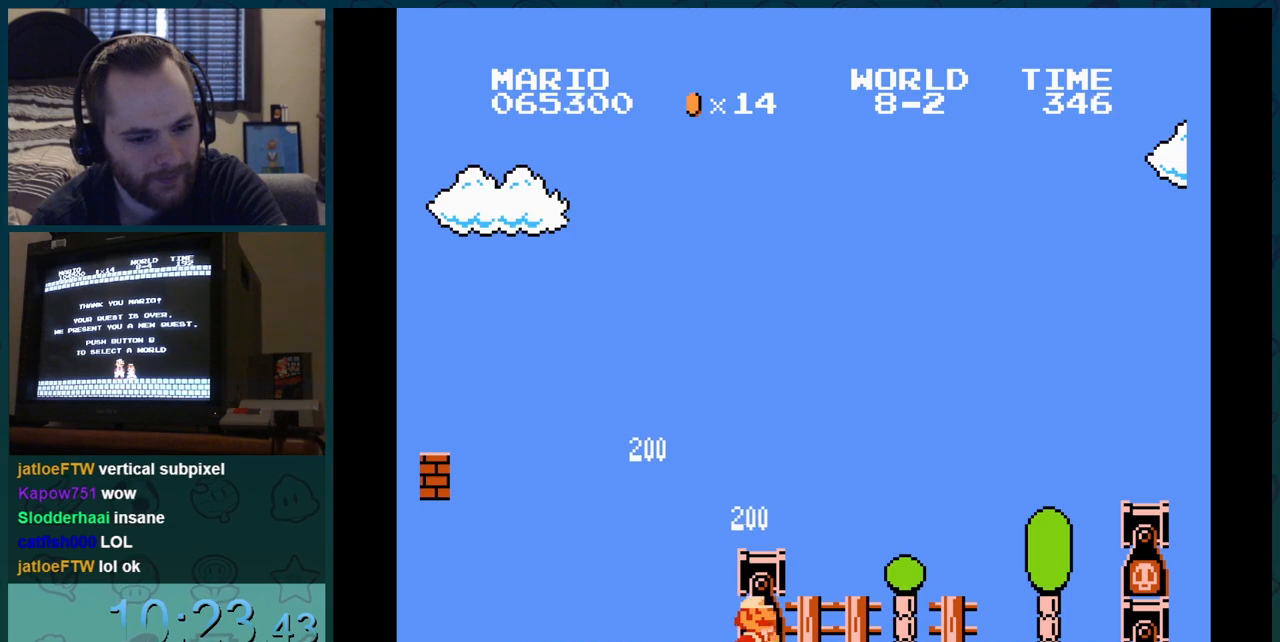
{"buttons": ["B", "DPAD_RIGHT"], "events": [[183, "DPAD_LEFT", "down"], [383, "DPAD_LEFT", "up"]]}
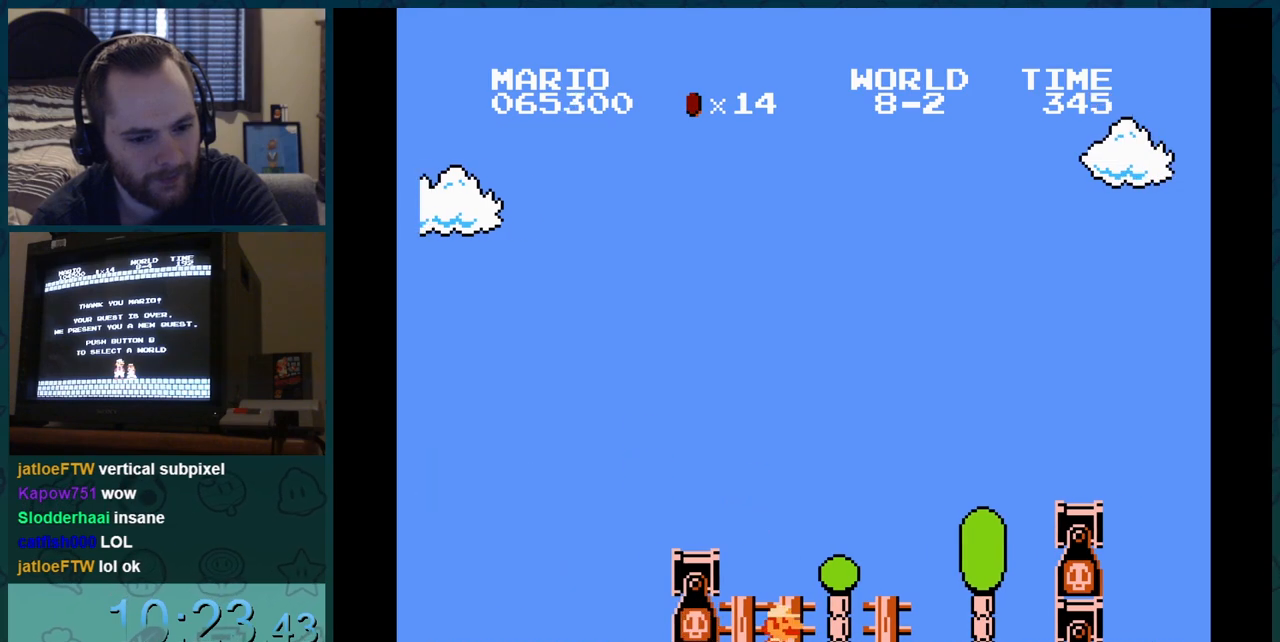
{"buttons": ["B", "DPAD_RIGHT"], "events": []}
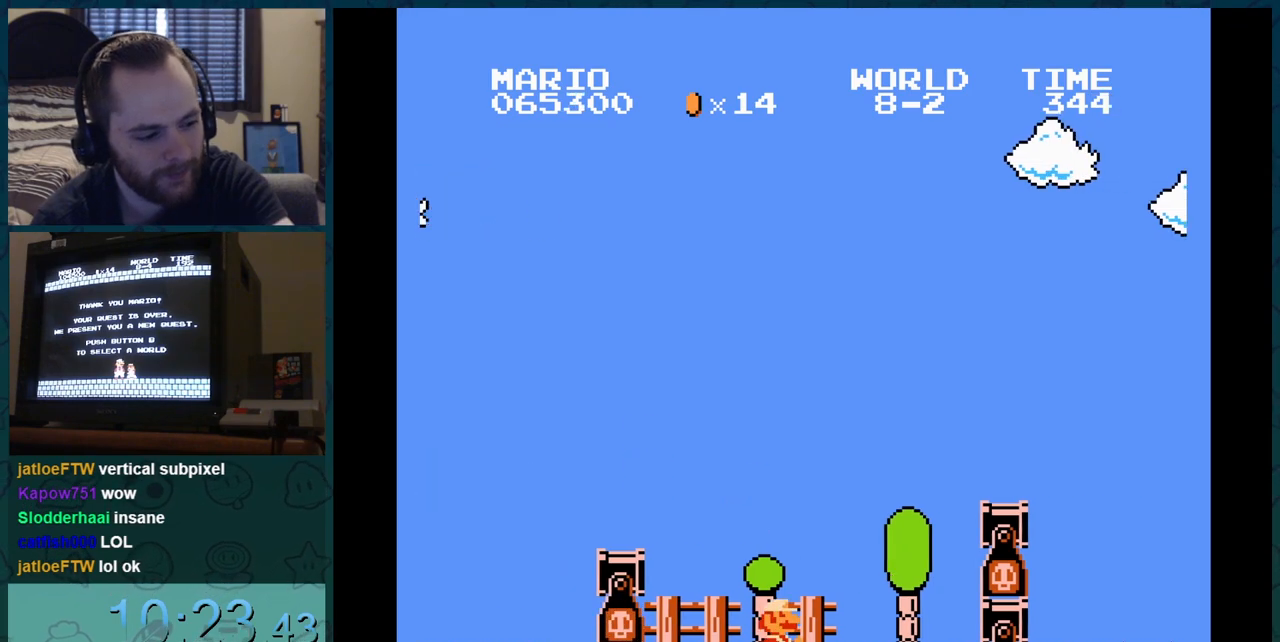
{"buttons": ["B", "DPAD_RIGHT"], "events": []}
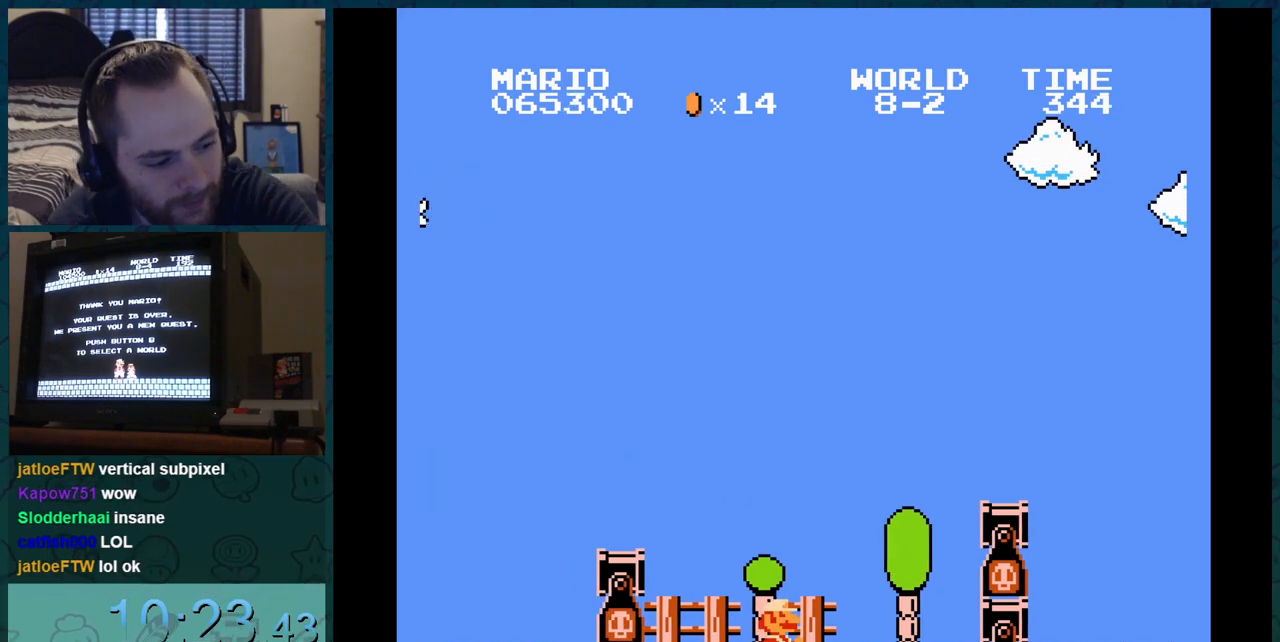
{"buttons": ["B", "DPAD_RIGHT"], "events": []}
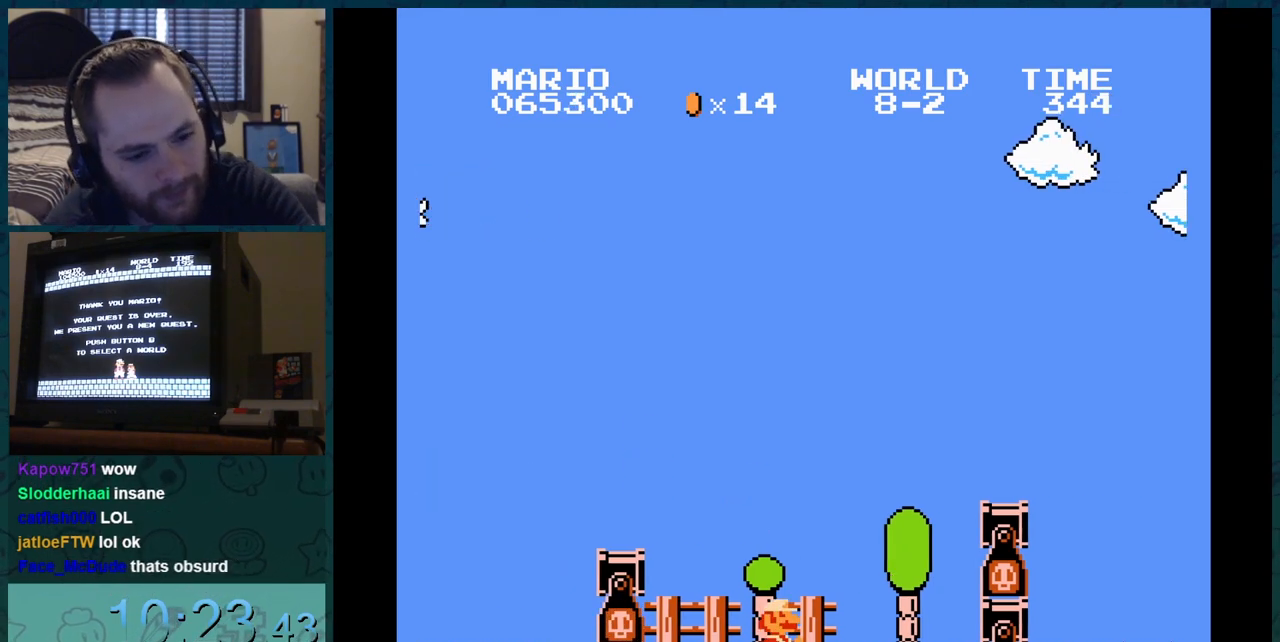
{"buttons": ["B"], "events": [[484, "DPAD_RIGHT", "up"]]}
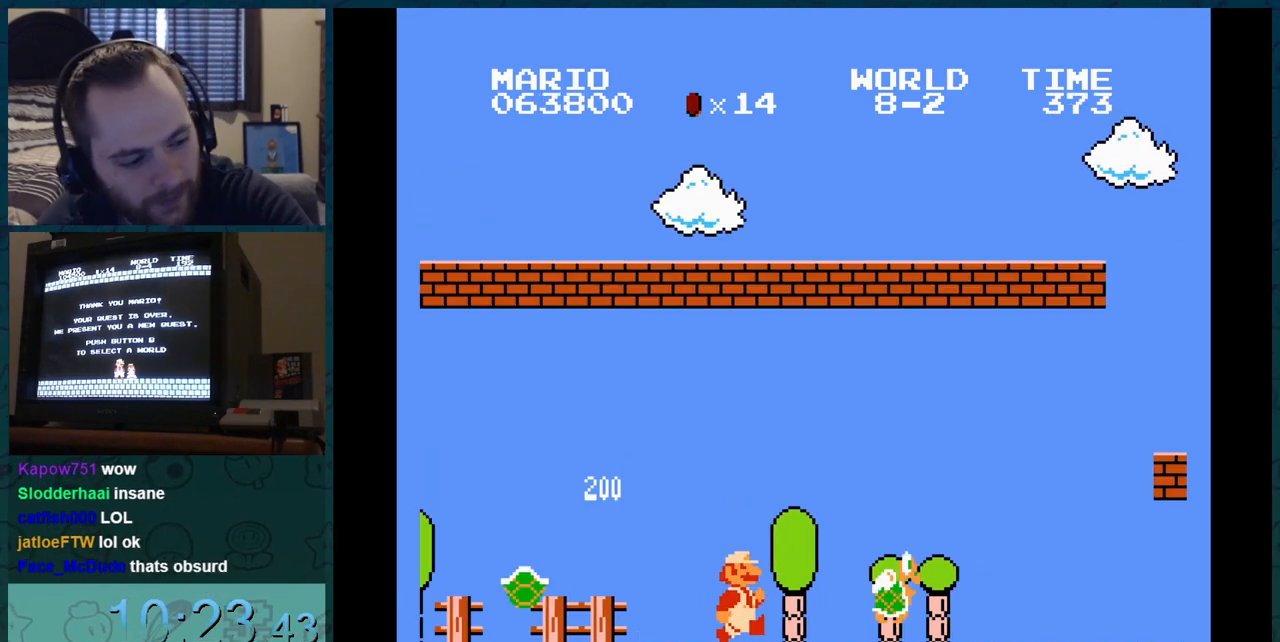
{"buttons": ["B"], "events": []}
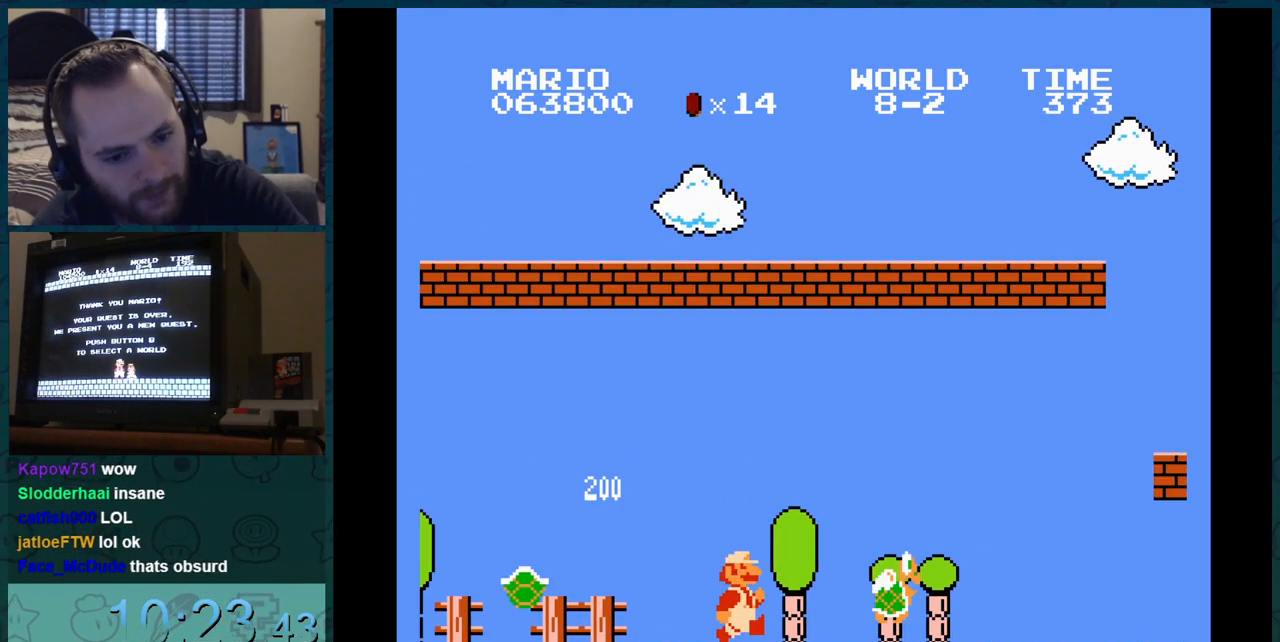
{"buttons": ["B", "DPAD_RIGHT"], "events": [[116, "DPAD_RIGHT", "down"]]}
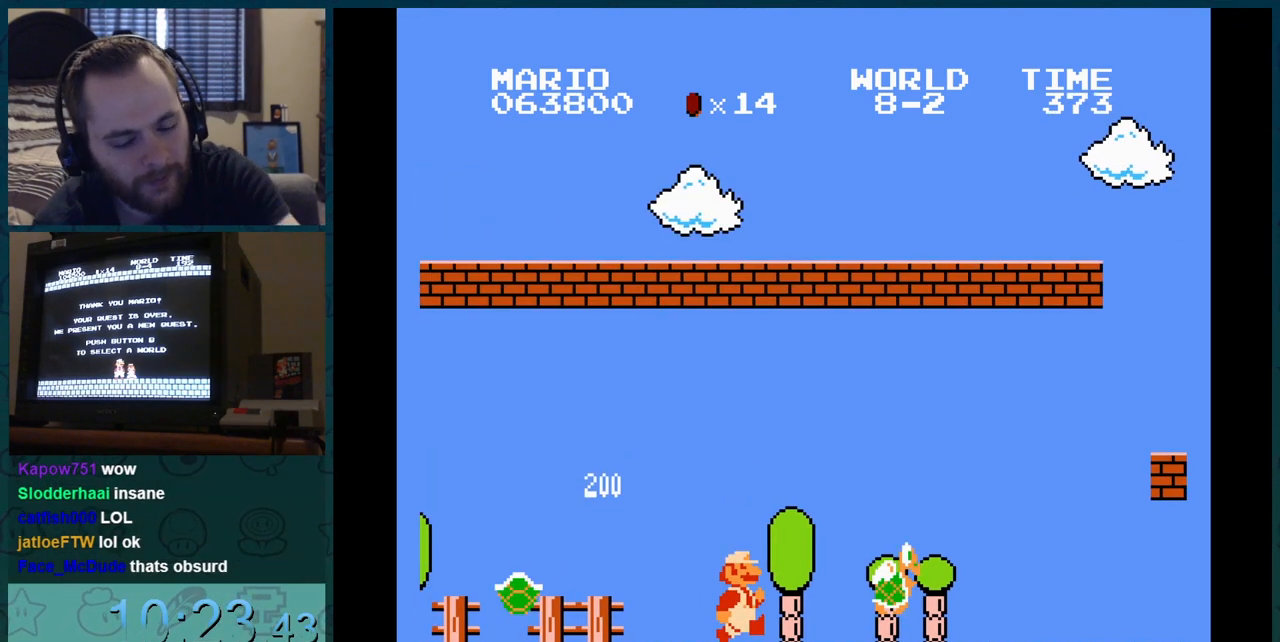
{"buttons": ["B", "DPAD_RIGHT"], "events": []}